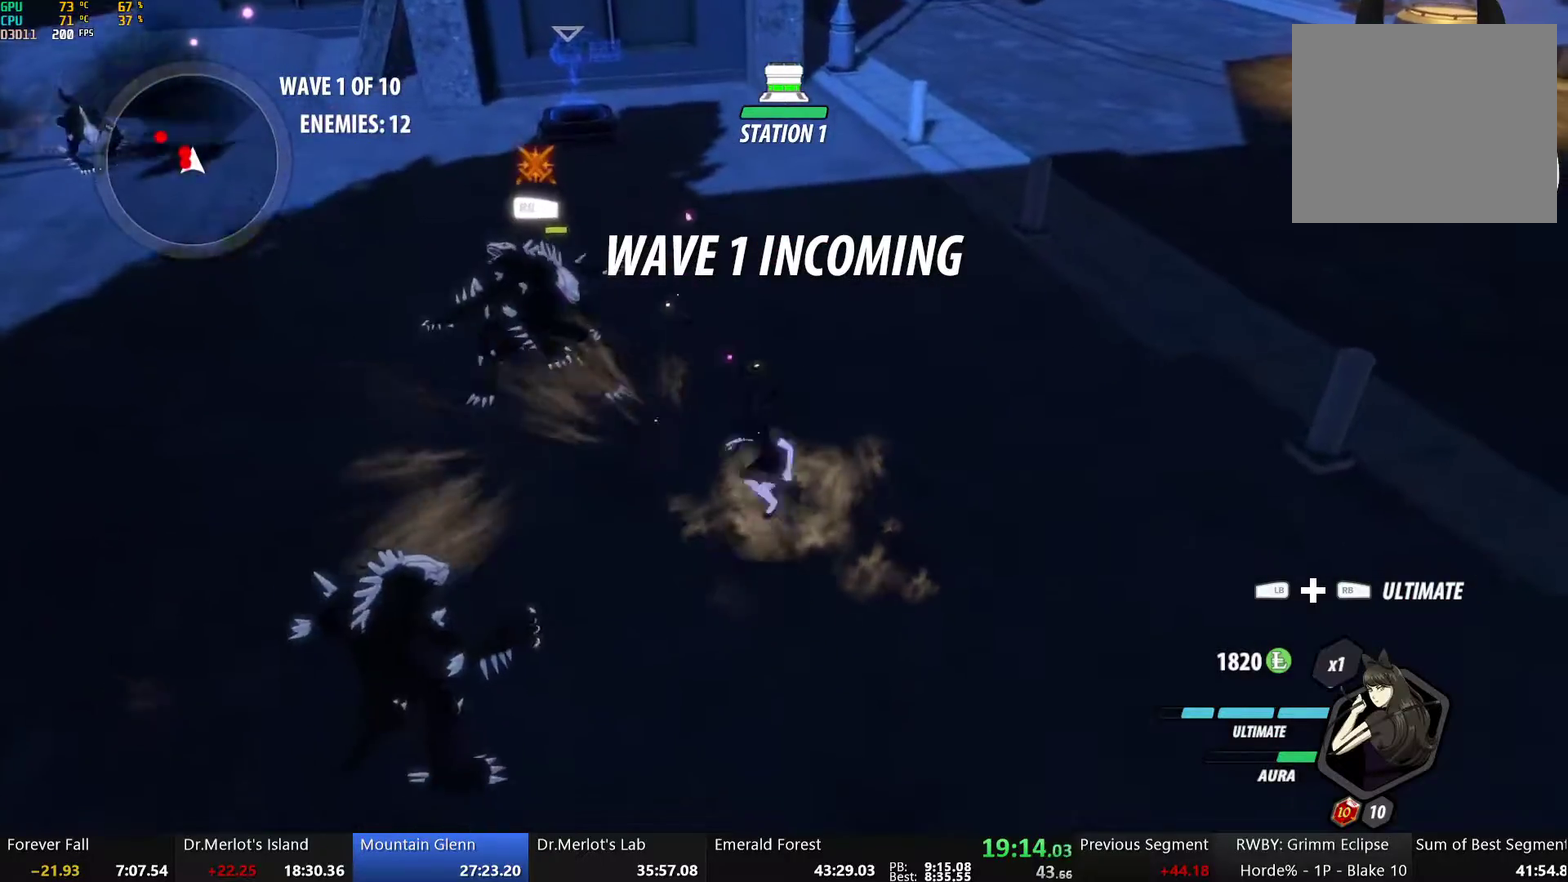
Gameplay with a controller (Xbox layout); each line is a JSON object with the inputs held at the frame after it. "events" lists button and stick changes between this image and that frame as [ms after this image, input, new state], when the widget could be followed in between.
{"buttons": [], "left_stick": "up-left", "right_stick": "center", "events": [[50, "L1", "down"], [184, "A", "up"], [184, "L1", "up"], [318, "left_stick", "center"], [401, "left_stick", "up-left"]]}
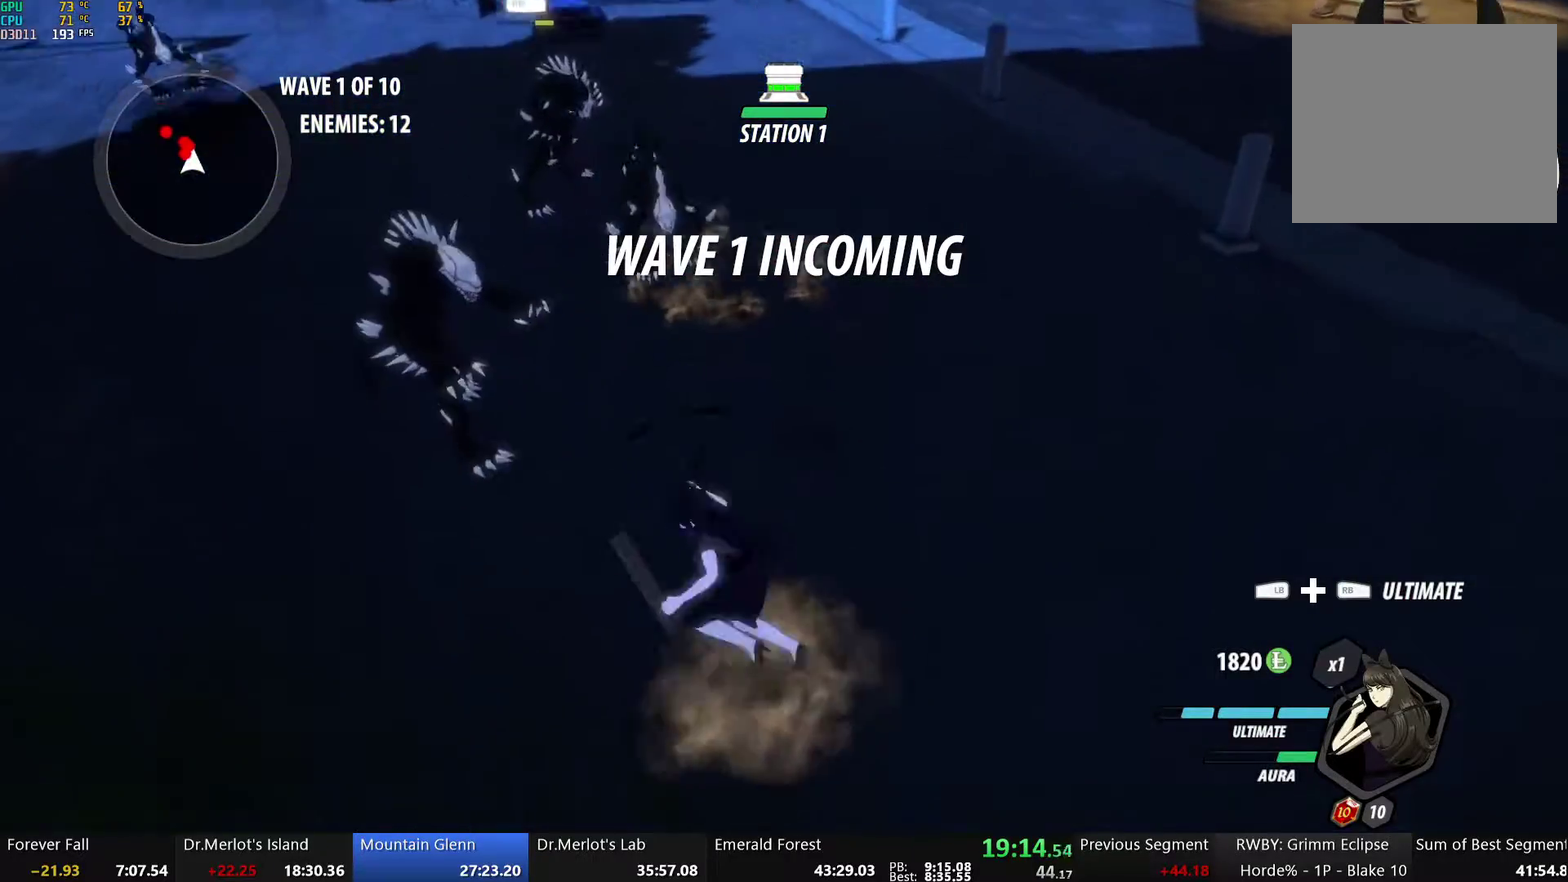
{"buttons": [], "left_stick": "up-left", "right_stick": "center", "events": [[201, "left_stick", "center"], [401, "left_stick", "up-left"]]}
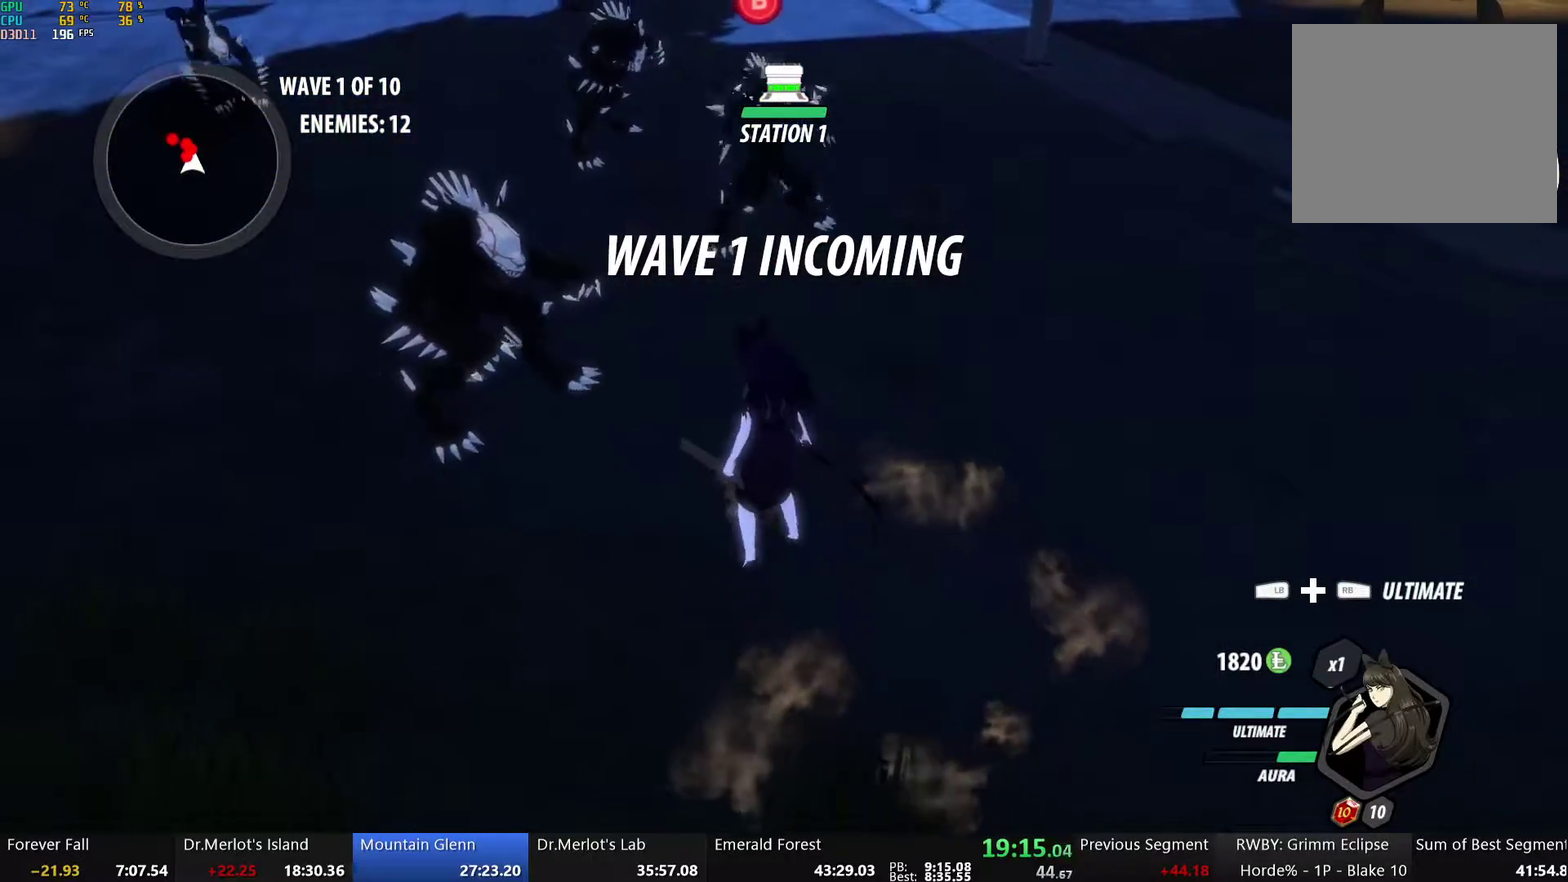
{"buttons": [], "left_stick": "up", "right_stick": "center", "events": [[117, "left_stick", "center"], [251, "left_stick", "up-left"], [284, "A", "down"], [468, "A", "up"], [502, "left_stick", "up"]]}
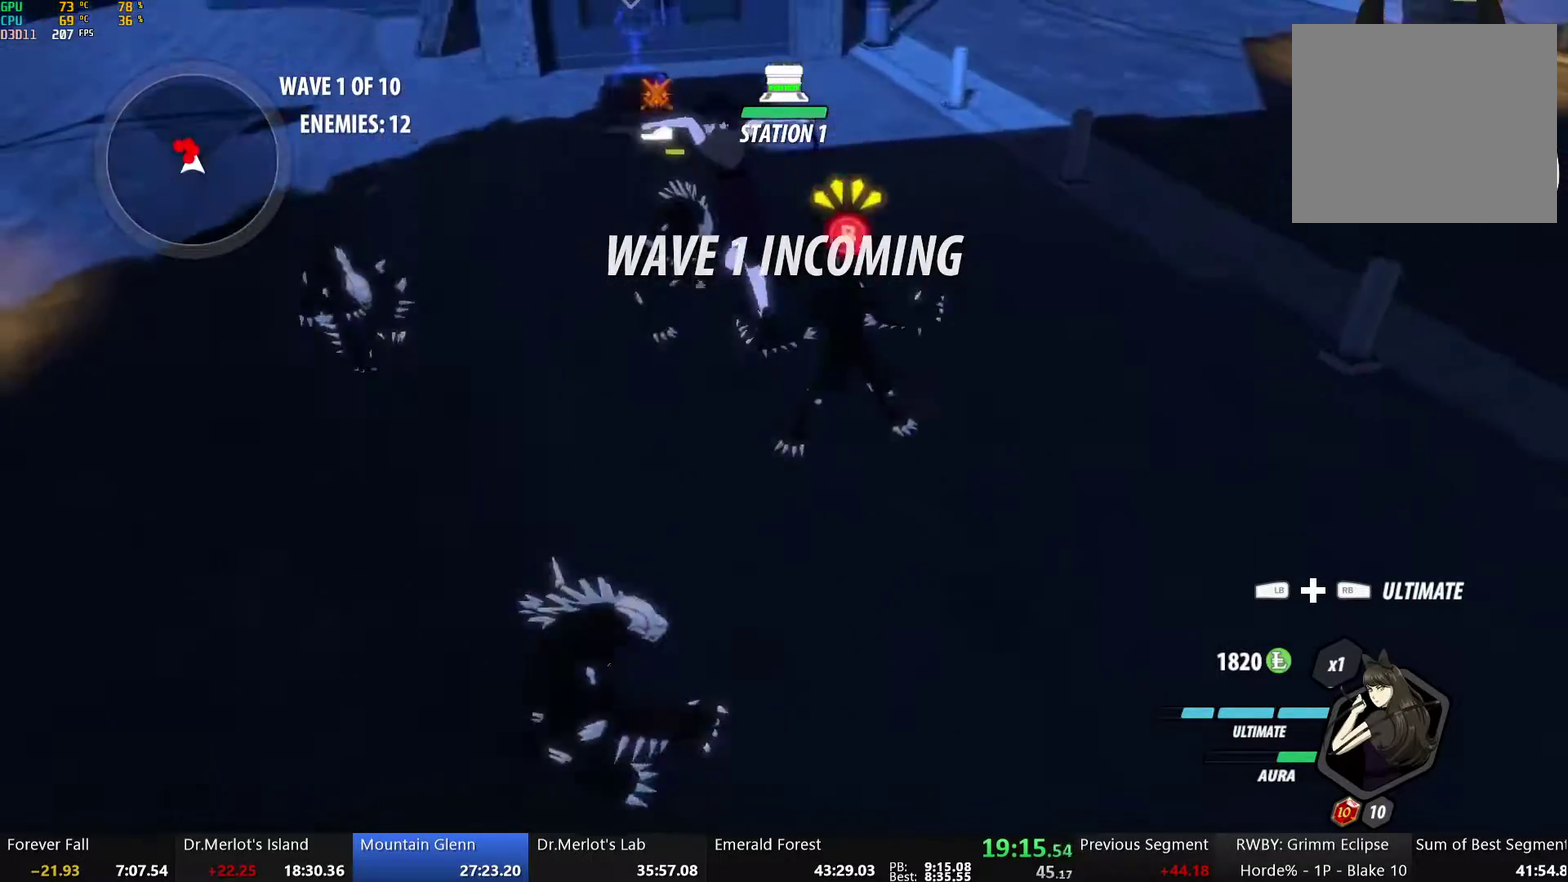
{"buttons": [], "left_stick": "down", "right_stick": "center", "events": [[200, "L1", "down"], [234, "R1", "down"], [317, "L1", "up"], [334, "R1", "up"], [351, "left_stick", "center"], [418, "left_stick", "down"]]}
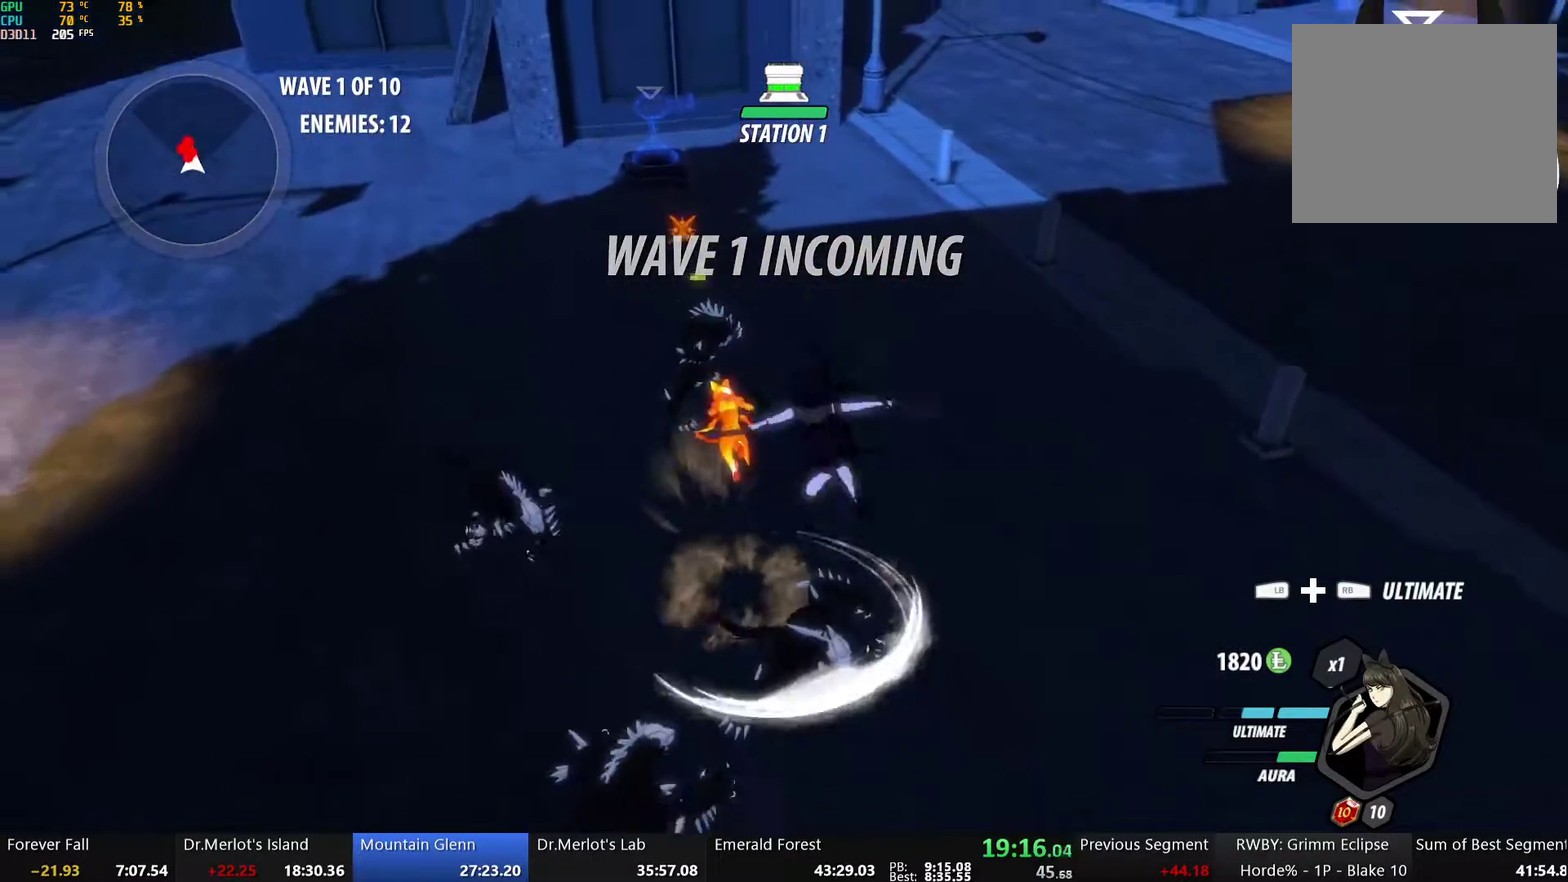
{"buttons": [], "left_stick": "left", "right_stick": "center", "events": [[133, "right_stick", "left"], [234, "right_stick", "down-left"], [334, "right_stick", "center"], [501, "left_stick", "left"]]}
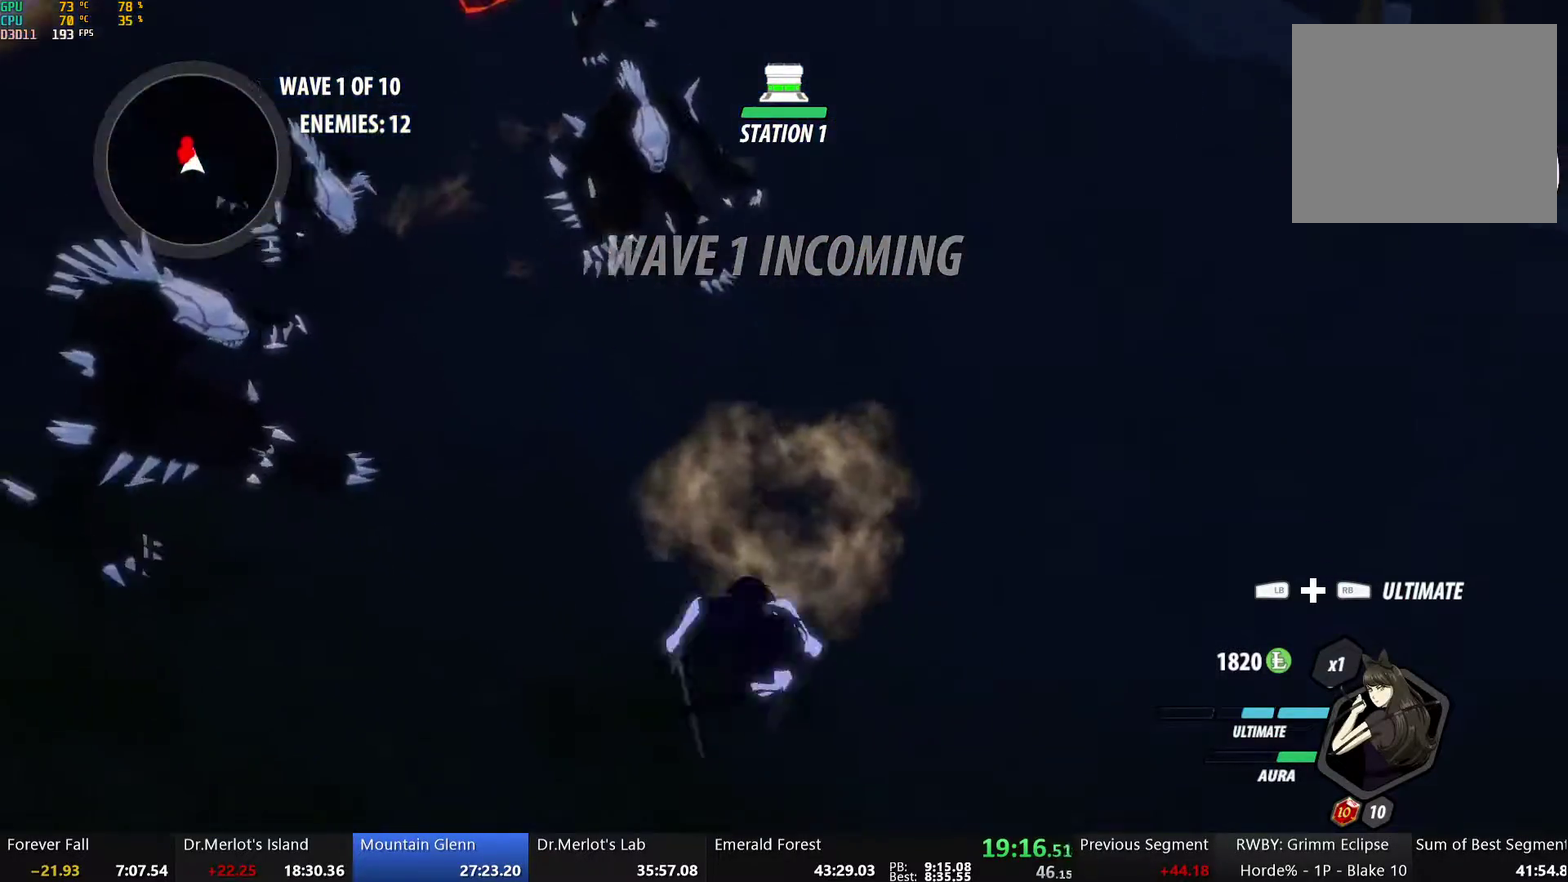
{"buttons": ["B"], "left_stick": "center", "right_stick": "center", "events": [[34, "A", "down"], [84, "L1", "down"], [101, "left_stick", "up-left"], [118, "A", "up"], [118, "Y", "down"], [235, "L1", "up"], [235, "left_stick", "left"], [302, "left_stick", "center"], [469, "B", "down"], [469, "Y", "up"]]}
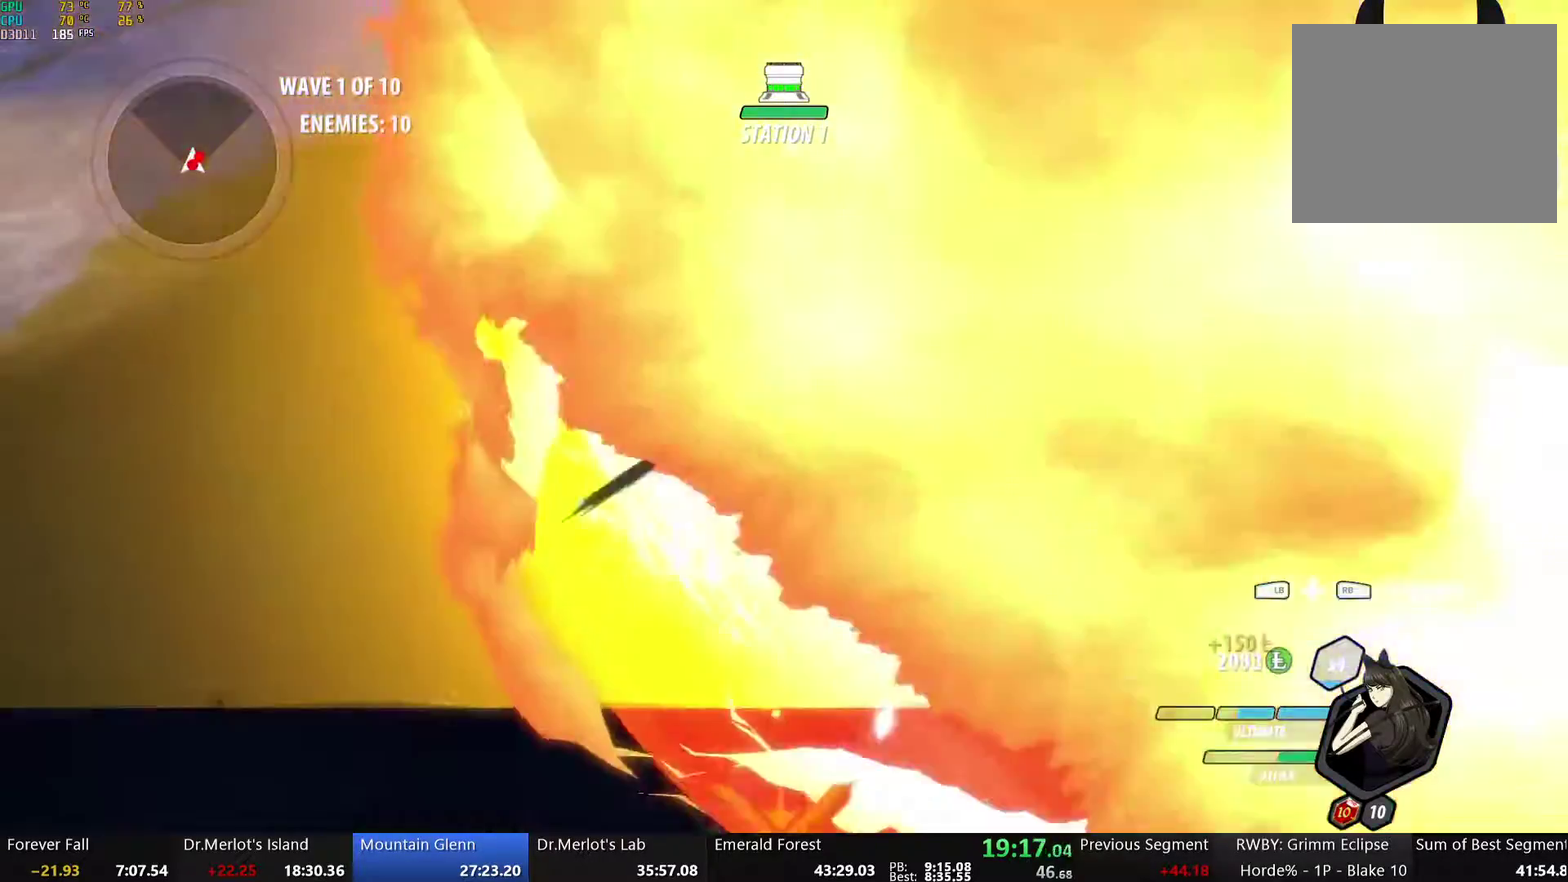
{"buttons": ["Y"], "left_stick": "up-right", "right_stick": "center", "events": [[50, "B", "up"], [101, "left_stick", "up"], [117, "A", "down"], [151, "L1", "down"], [168, "A", "up"], [168, "Y", "down"], [469, "left_stick", "up-right"], [485, "L1", "up"]]}
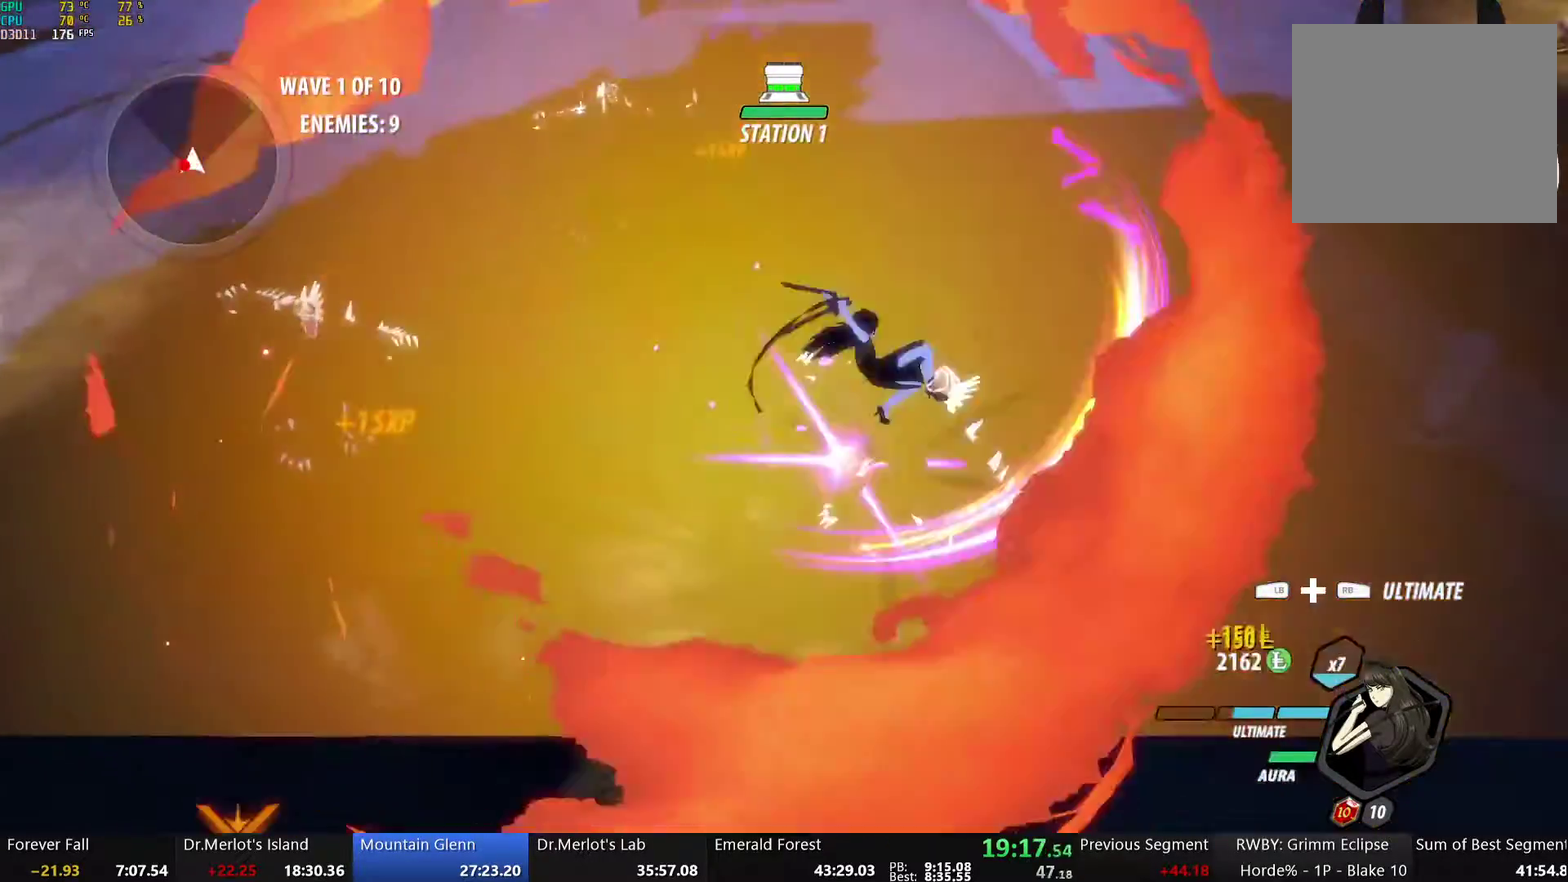
{"buttons": ["B"], "left_stick": "down-left", "right_stick": "center", "events": [[34, "B", "down"], [34, "Y", "up"], [50, "left_stick", "center"], [117, "B", "up"], [134, "left_stick", "down-left"], [167, "A", "down"], [218, "R2", "down"], [268, "A", "up"], [285, "B", "down"], [301, "R2", "up"], [352, "B", "up"], [402, "A", "down"], [402, "R2", "down"], [452, "A", "up"], [469, "B", "down"], [469, "R2", "up"]]}
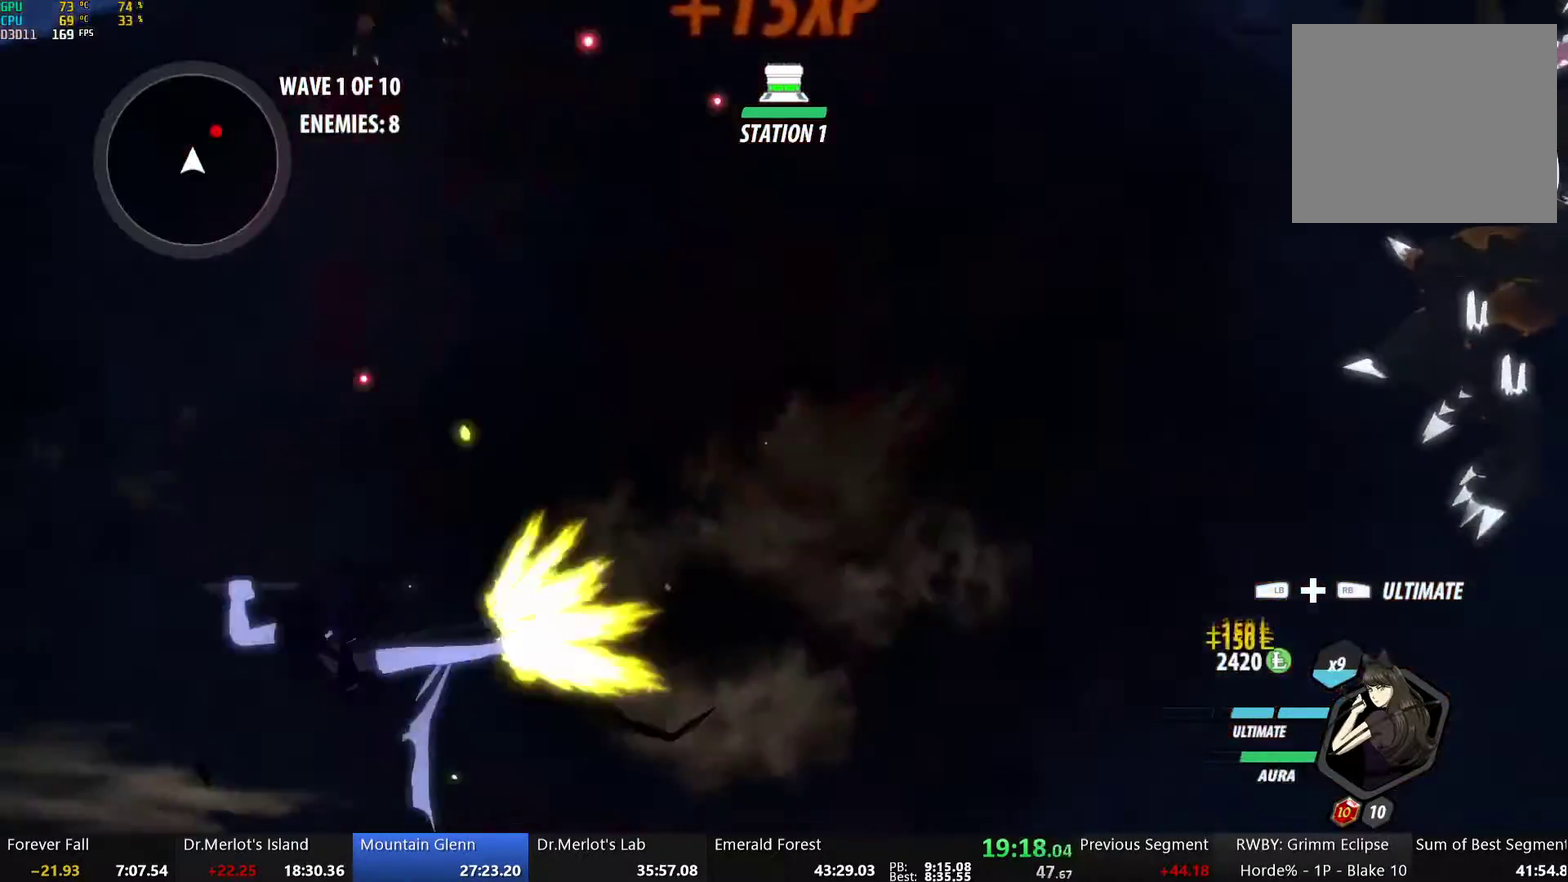
{"buttons": ["B"], "left_stick": "up-right", "right_stick": "center", "events": [[17, "B", "up"], [34, "A", "down"], [67, "R2", "down"], [84, "left_stick", "up-left"], [100, "A", "up"], [117, "B", "down"], [134, "R2", "up"], [151, "left_stick", "up"], [167, "B", "up"], [201, "A", "down"], [218, "R2", "down"], [268, "A", "up"], [268, "left_stick", "up-right"], [284, "B", "down"], [284, "R2", "up"], [351, "A", "down"], [351, "B", "up"], [385, "R2", "down"], [435, "A", "up"], [452, "R2", "up"], [469, "B", "down"]]}
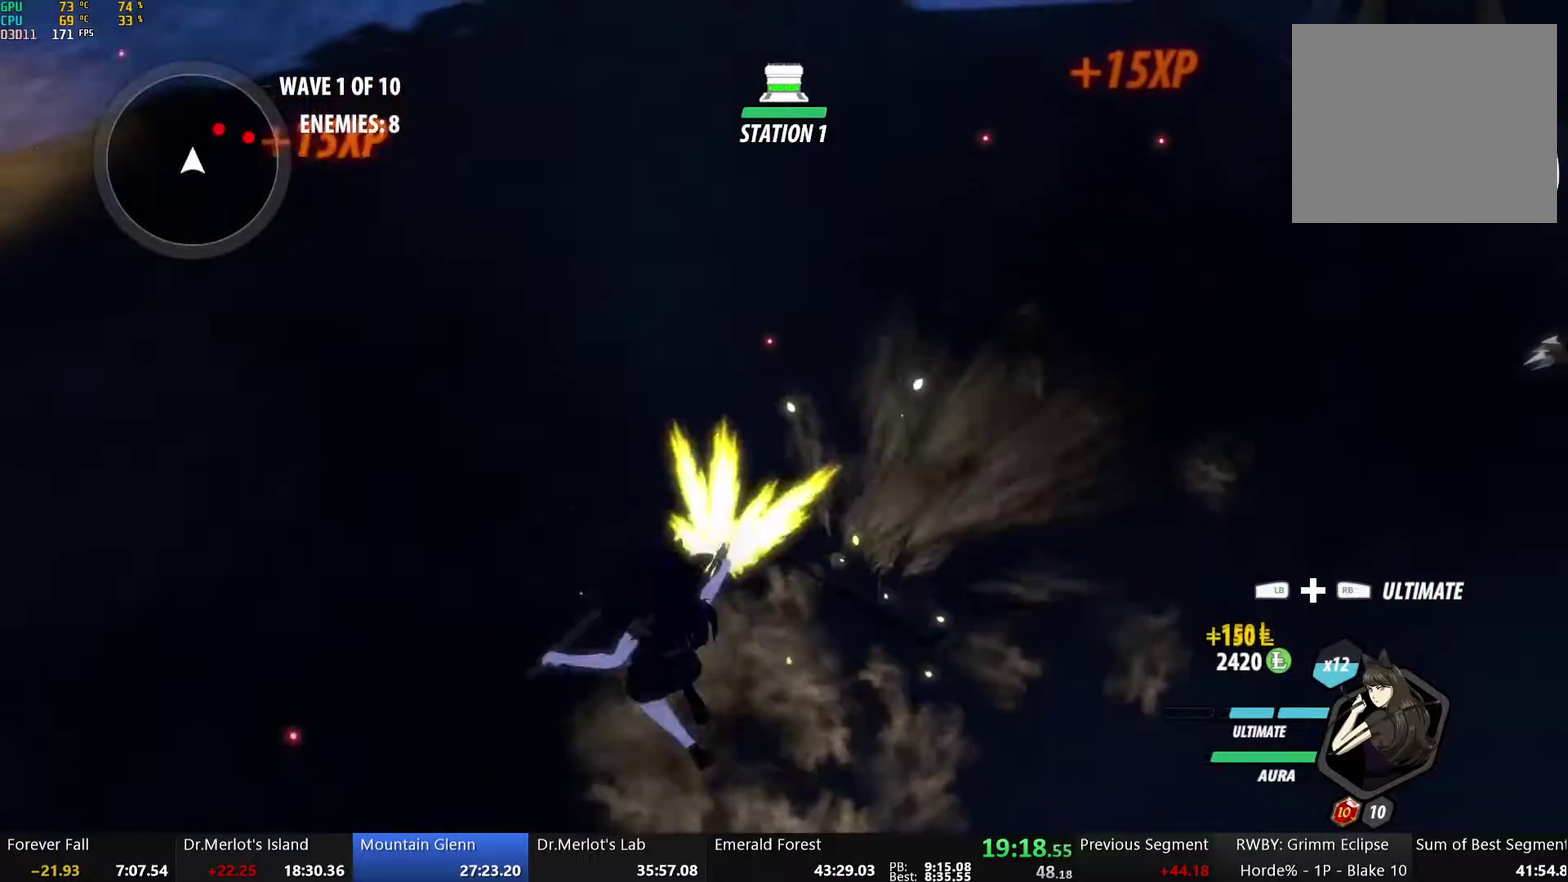
{"buttons": ["B"], "left_stick": "right", "right_stick": "center"}
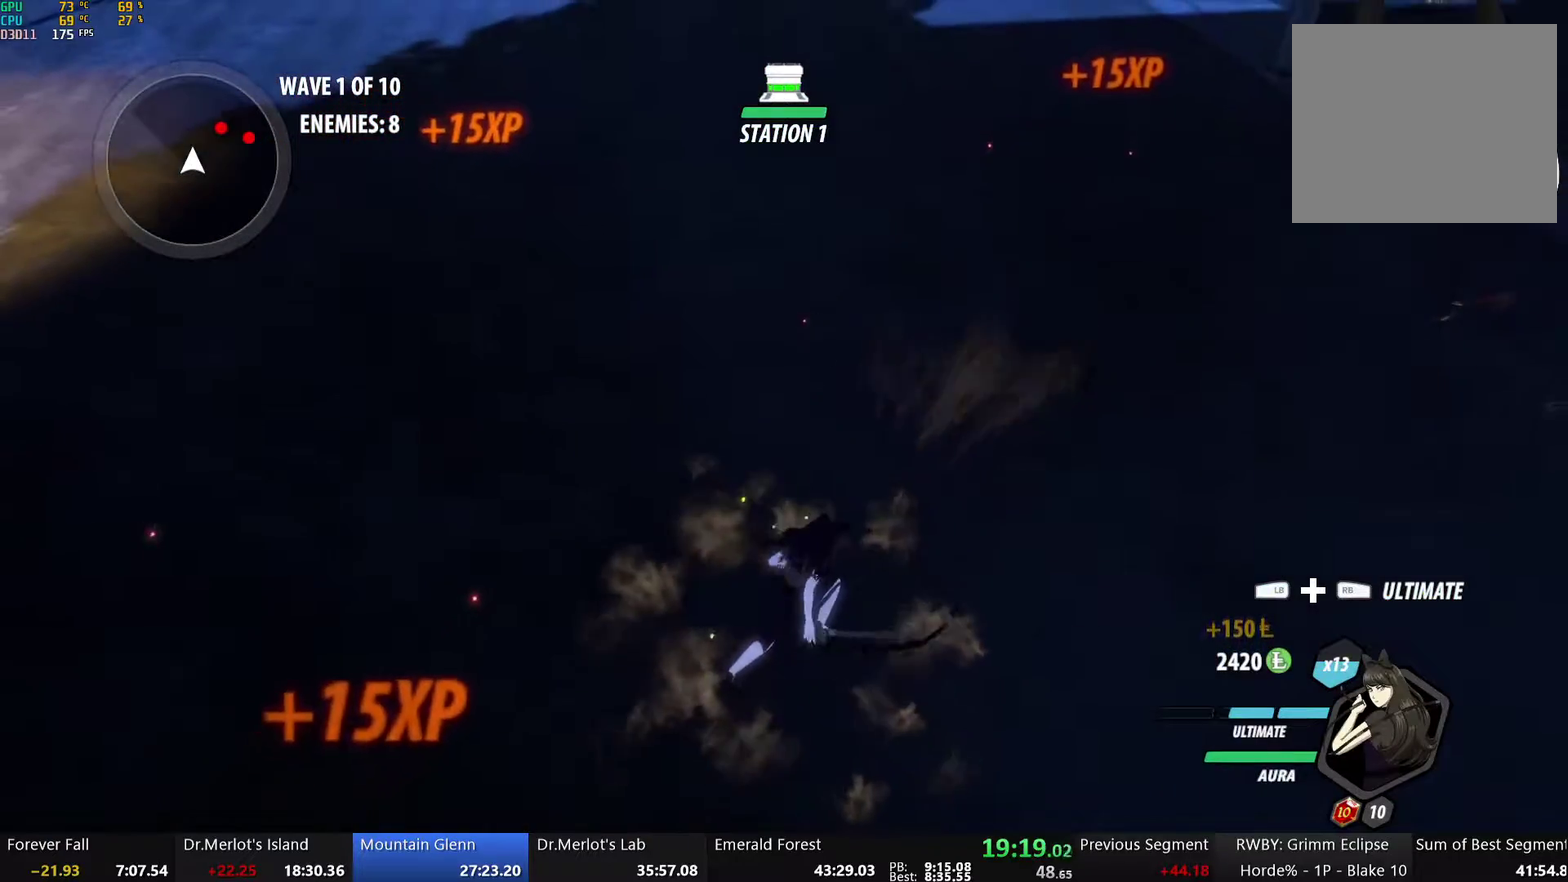
{"buttons": ["B"], "left_stick": "down-right", "right_stick": "center", "events": [[17, "B", "up"], [17, "left_stick", "up-right"], [34, "A", "down"], [67, "R2", "down"], [84, "A", "up"], [117, "B", "down"], [117, "left_stick", "up"], [134, "R2", "up"], [218, "B", "up"], [301, "left_stick", "up-right"], [368, "A", "down"], [385, "R2", "down"], [385, "left_stick", "right"], [452, "A", "up"], [452, "B", "down"], [485, "R2", "up"], [485, "left_stick", "down-right"]]}
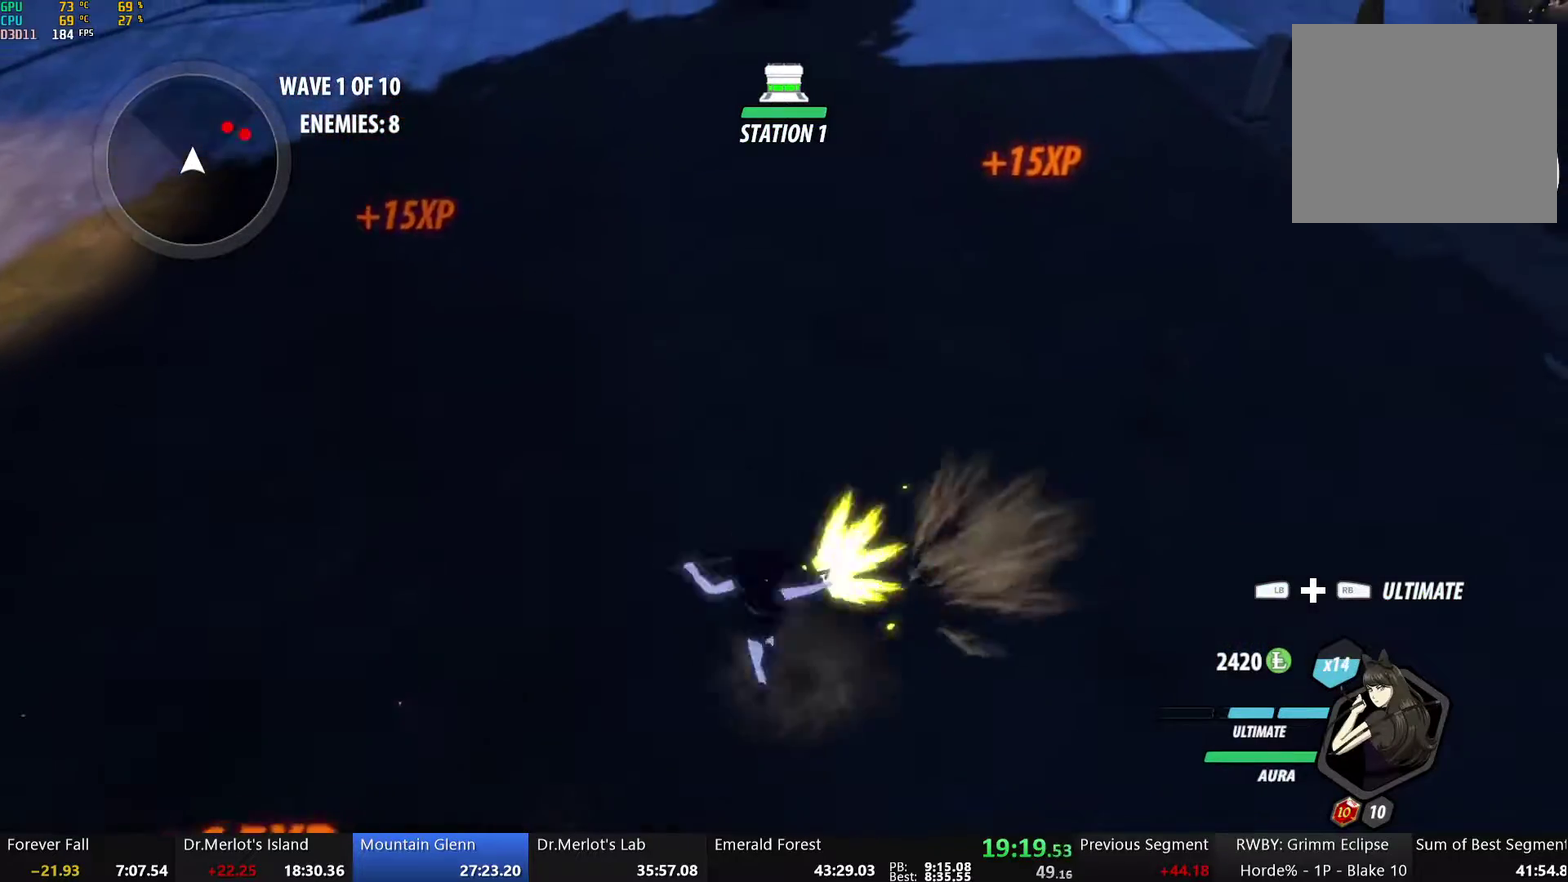
{"buttons": ["B", "R2"], "left_stick": "right", "right_stick": "center", "events": [[33, "B", "up"], [50, "A", "down"], [67, "R2", "down"], [117, "A", "up"], [117, "B", "down"], [151, "R2", "up"], [167, "left_stick", "up"], [201, "B", "up"], [218, "A", "down"], [234, "R2", "down"], [284, "A", "up"], [284, "left_stick", "up-right"], [318, "B", "down"], [335, "R2", "up"], [368, "left_stick", "right"], [385, "B", "up"], [402, "A", "down"], [418, "R2", "down"], [485, "A", "up"], [502, "B", "down"]]}
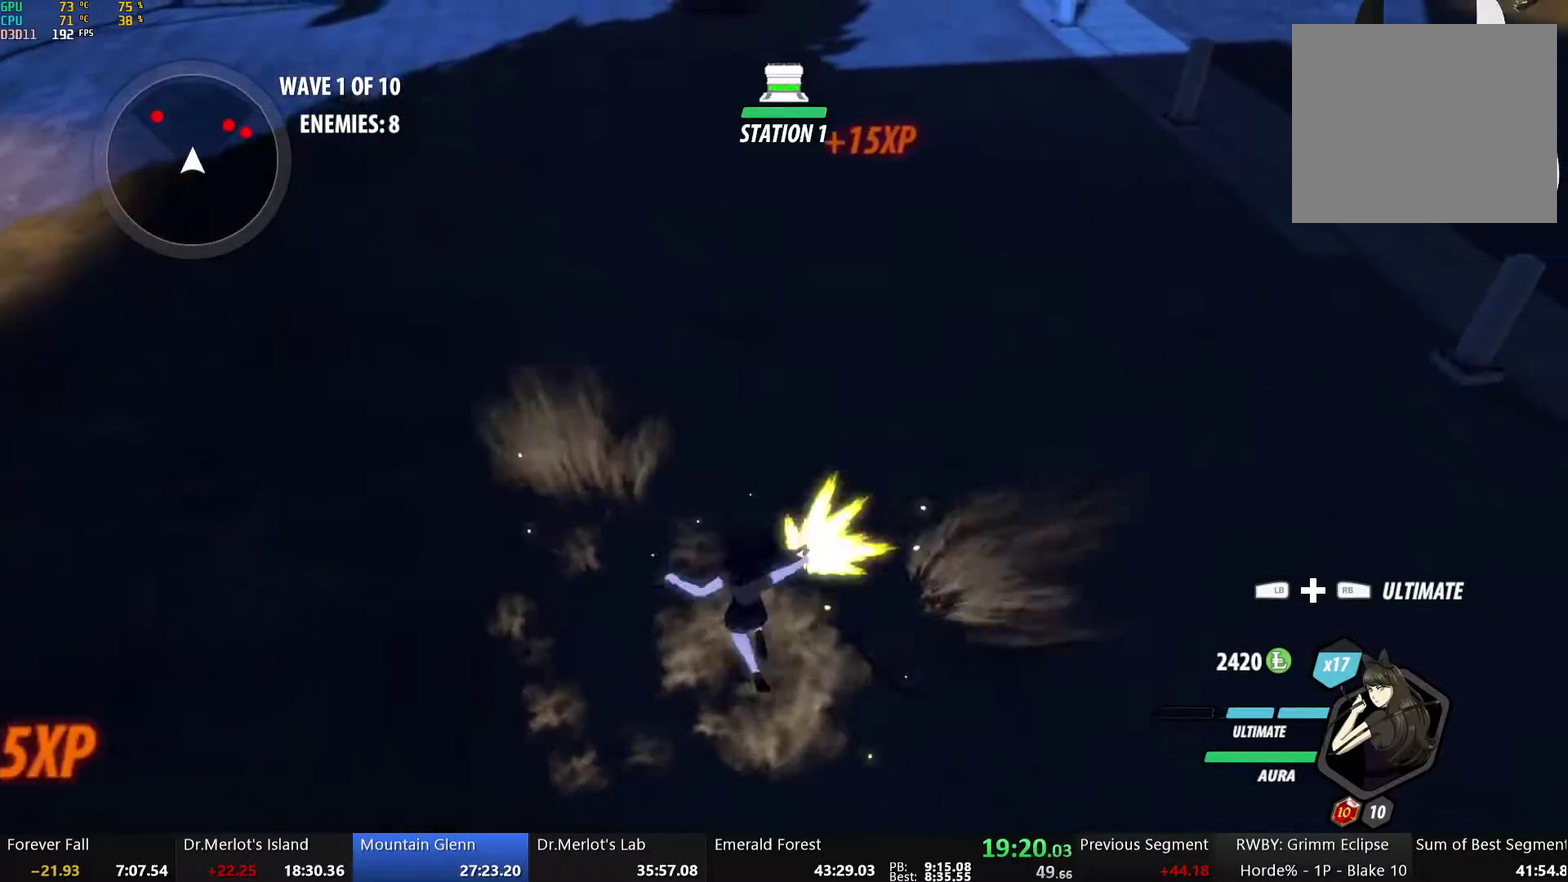
{"buttons": ["A", "R2"], "left_stick": "right", "right_stick": "center", "events": [[17, "R2", "up"], [67, "B", "up"], [84, "A", "down"], [84, "R2", "down"], [150, "A", "up"], [150, "left_stick", "up-left"], [167, "B", "down"], [201, "R2", "up"], [251, "B", "up"], [268, "A", "down"], [284, "R2", "down"], [335, "left_stick", "up-right"], [351, "A", "up"], [351, "B", "down"], [385, "R2", "up"], [385, "left_stick", "right"], [435, "B", "up"], [452, "A", "down"], [452, "R2", "down"]]}
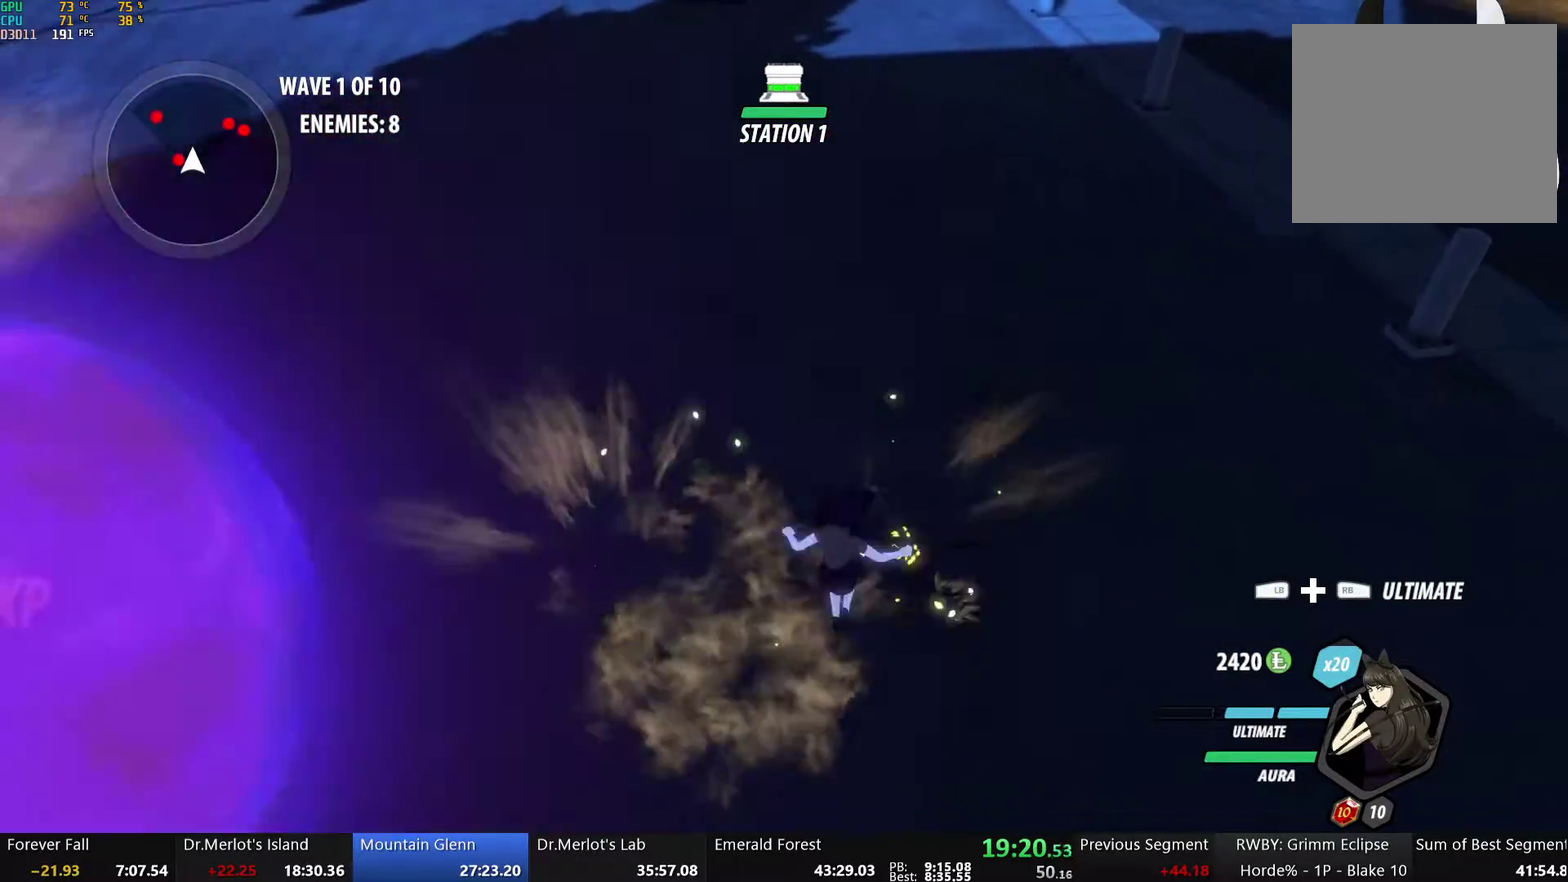
{"buttons": ["B"], "left_stick": "right", "right_stick": "center", "events": [[17, "A", "up"], [33, "B", "down"], [67, "R2", "up"], [117, "B", "up"], [134, "A", "down"], [150, "left_stick", "up-left"], [167, "R2", "down"], [201, "A", "up"], [234, "B", "down"], [251, "R2", "up"], [318, "A", "down"], [318, "B", "up"], [318, "left_stick", "up-right"], [334, "R2", "down"], [401, "A", "up"], [418, "B", "down"], [452, "left_stick", "right"], [468, "R2", "up"]]}
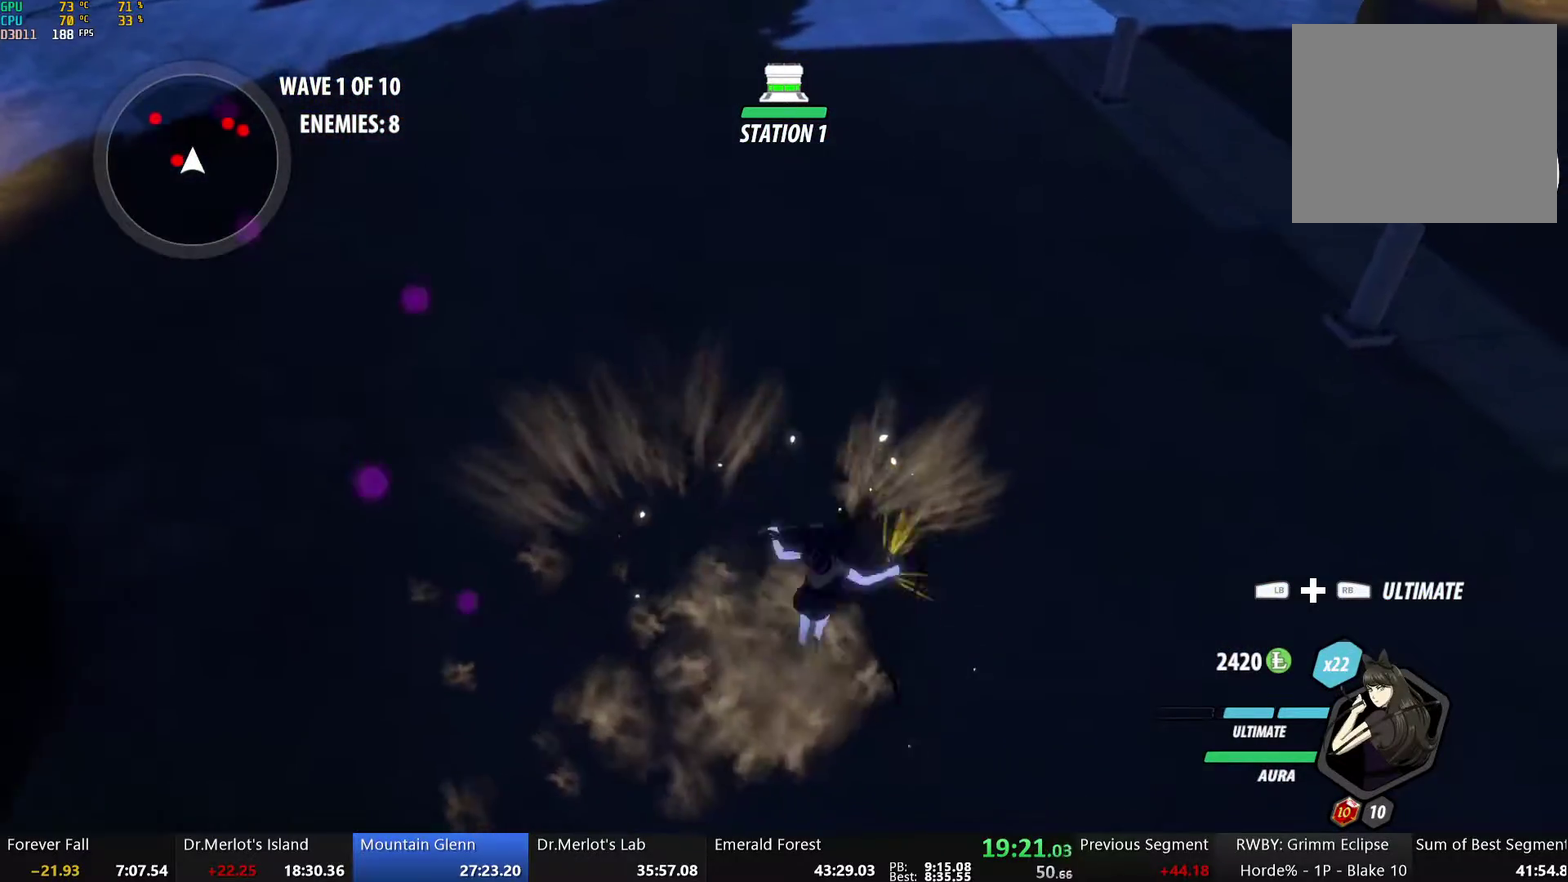
{"buttons": ["L1"], "left_stick": "down-left", "right_stick": "center", "events": [[16, "A", "down"], [16, "B", "up"], [50, "R2", "down"], [67, "left_stick", "up"], [83, "A", "up"], [100, "B", "down"], [134, "left_stick", "up-left"], [150, "R2", "up"], [217, "B", "up"], [318, "left_stick", "down-left"], [334, "A", "down"], [384, "L1", "down"], [502, "A", "up"]]}
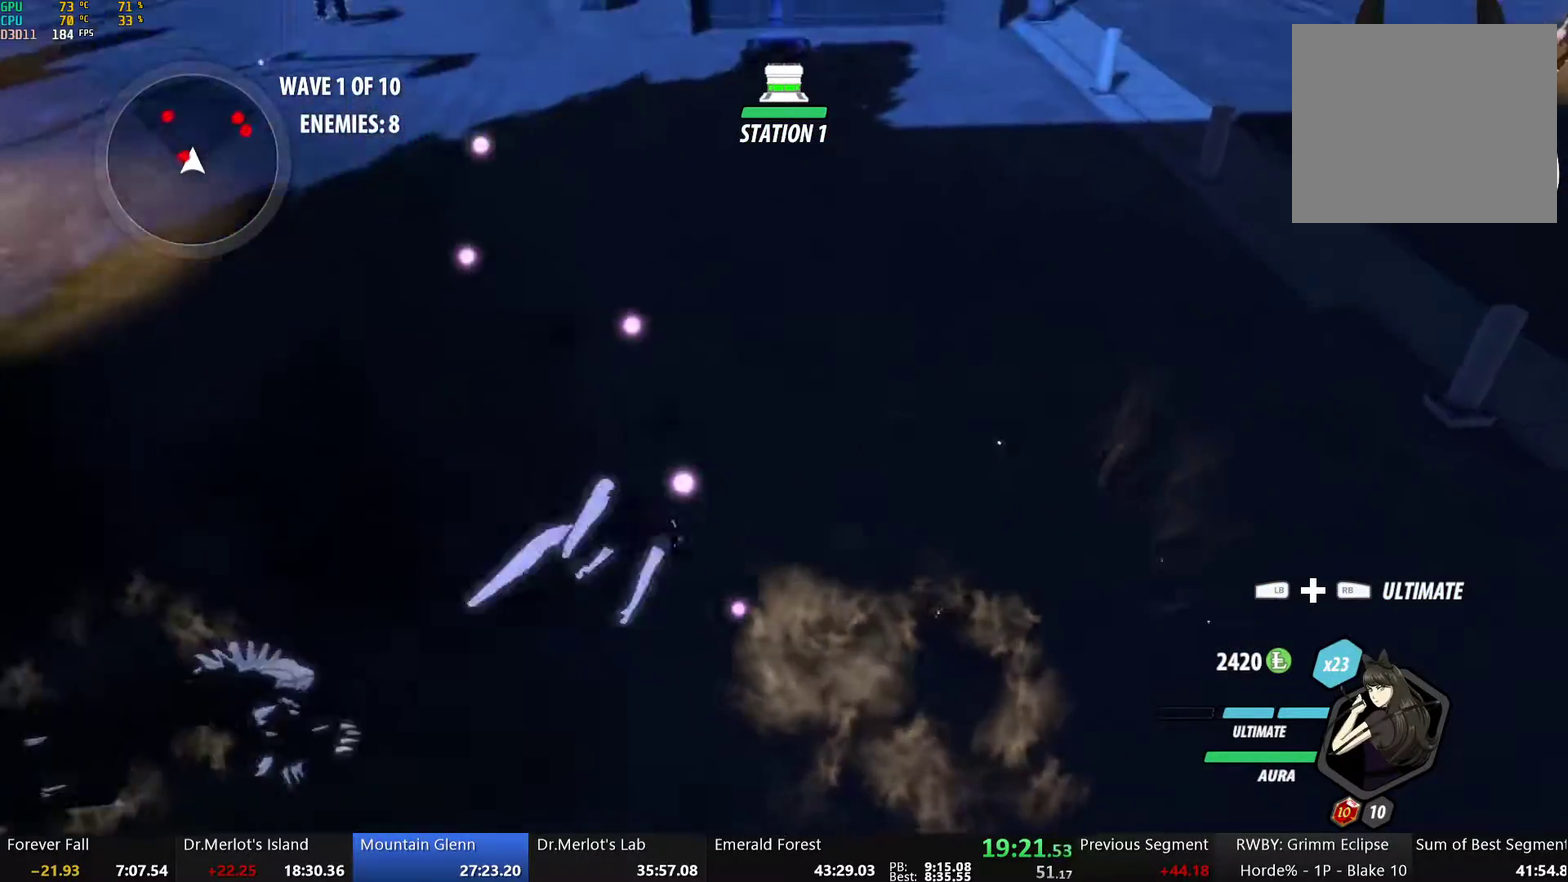
{"buttons": ["Y", "L1"], "left_stick": "up-left", "right_stick": "center", "events": [[33, "L1", "up"], [83, "left_stick", "down"], [368, "A", "down"], [368, "left_stick", "up-left"], [384, "L1", "down"], [451, "A", "up"], [451, "Y", "down"]]}
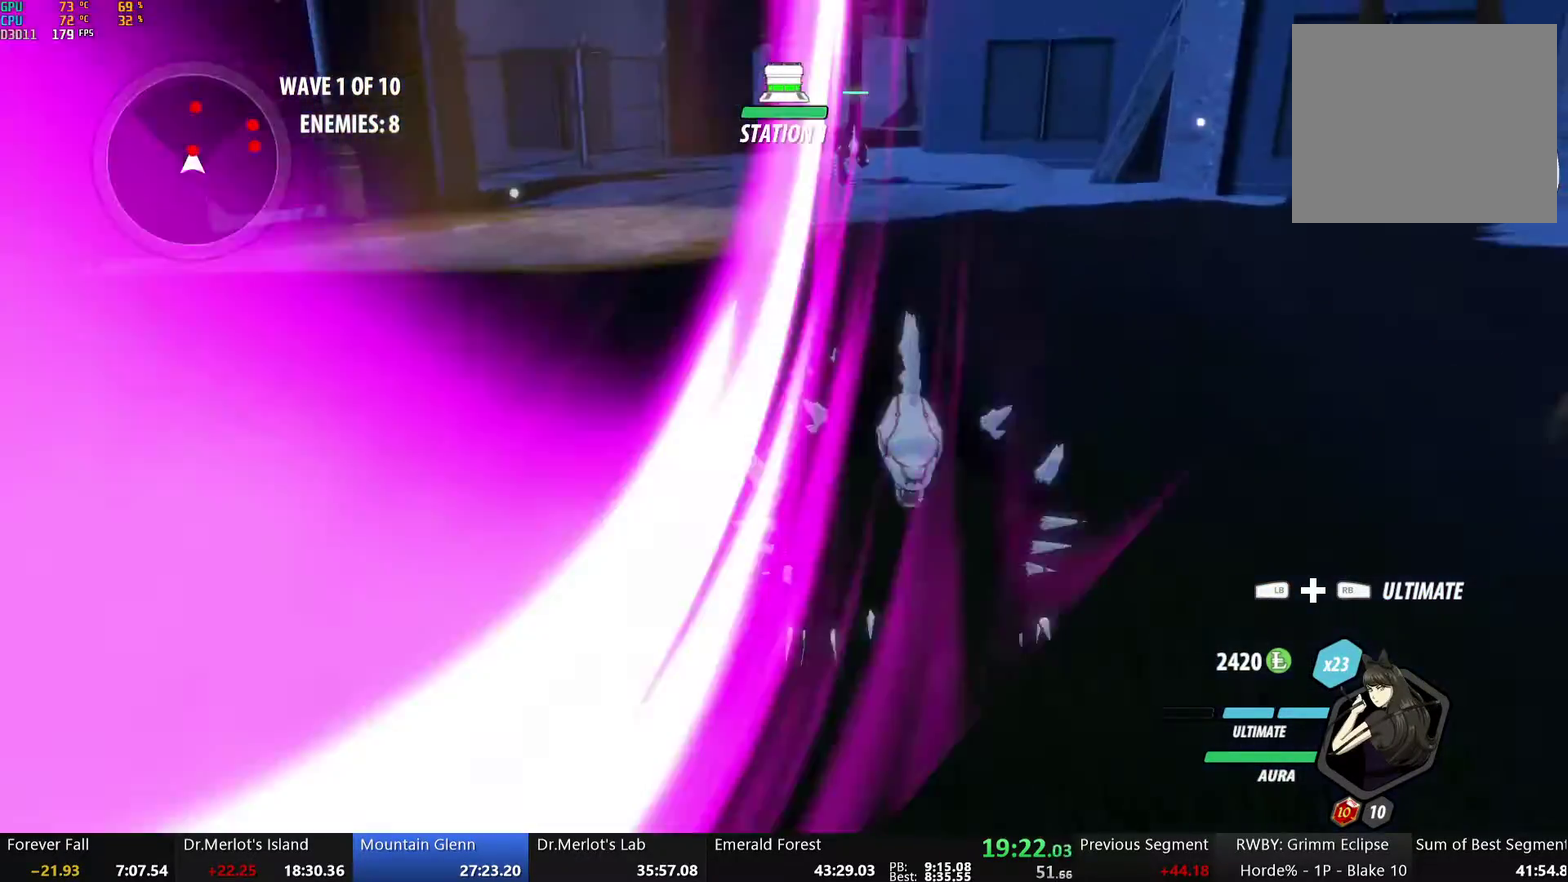
{"buttons": ["A", "L1"], "left_stick": "up-right", "right_stick": "center", "events": [[84, "L1", "up"], [118, "left_stick", "center"], [352, "B", "down"], [352, "Y", "up"], [419, "B", "up"], [419, "left_stick", "up-right"], [469, "A", "down"], [486, "L1", "down"]]}
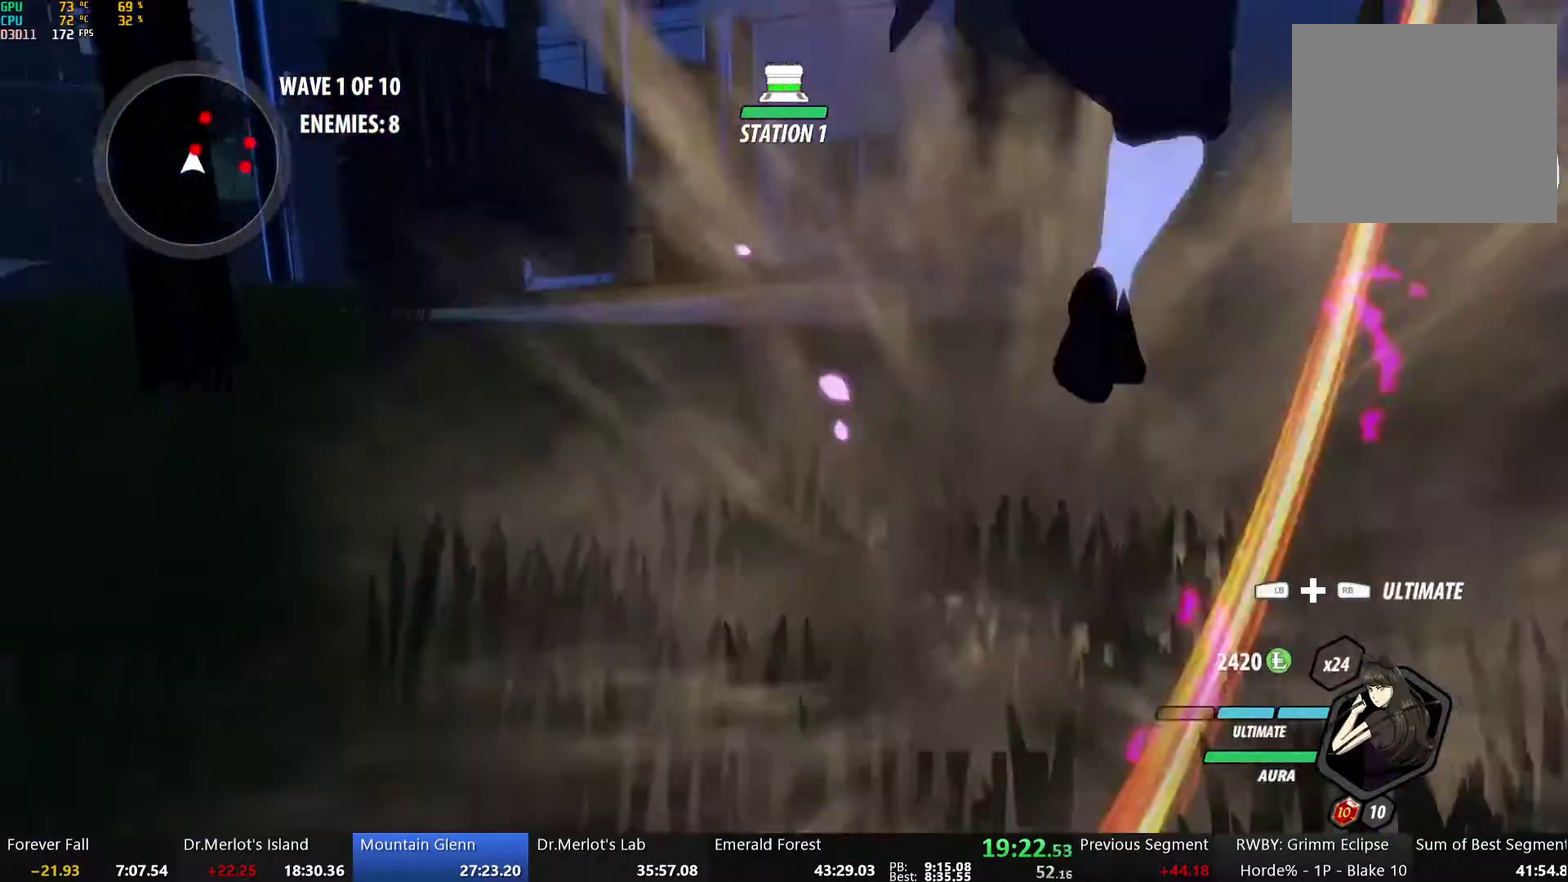
{"buttons": ["A"], "left_stick": "up", "right_stick": "center", "events": [[34, "A", "up"], [34, "Y", "down"], [168, "L1", "up"], [235, "left_stick", "center"], [368, "B", "down"], [385, "Y", "up"], [452, "B", "up"], [486, "A", "down"], [486, "left_stick", "up"]]}